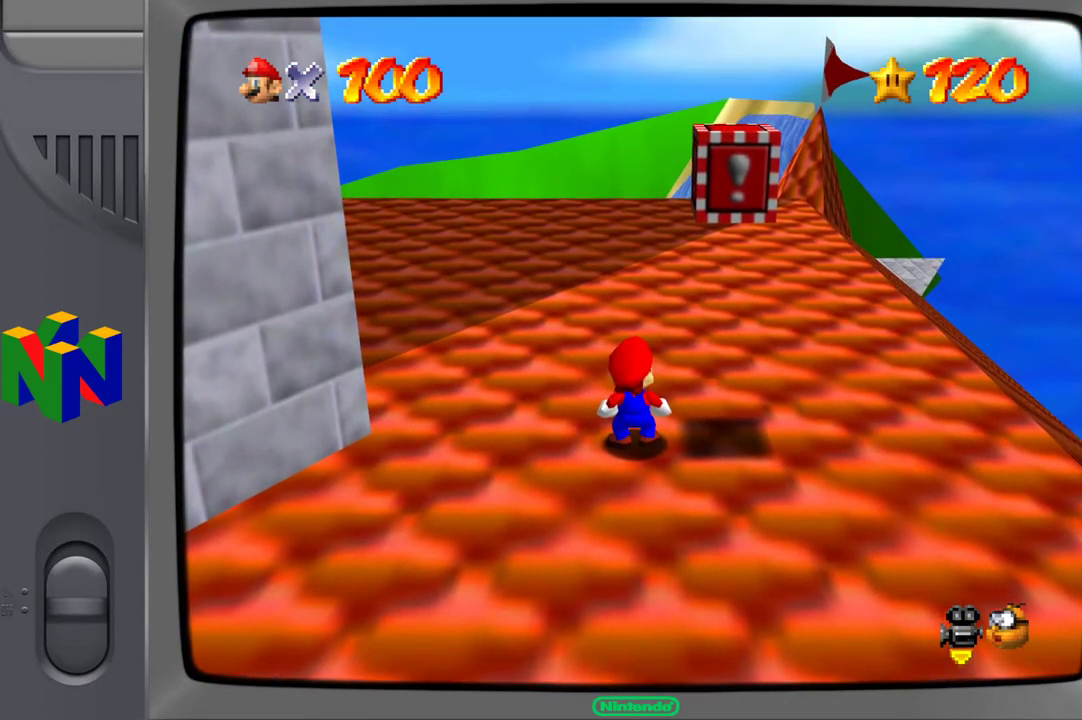
Gameplay with a controller (Xbox layout); each line is a JSON object with the inputs held at the frame after it. "events" lists button and stick changes between this image and that frame as [ms after this image, input, new state], when the widget could be followed in between. Not read: L3 R3.
{"buttons": [], "left_stick": "up", "right_stick": "center", "events": [[350, "left_stick", "up"]]}
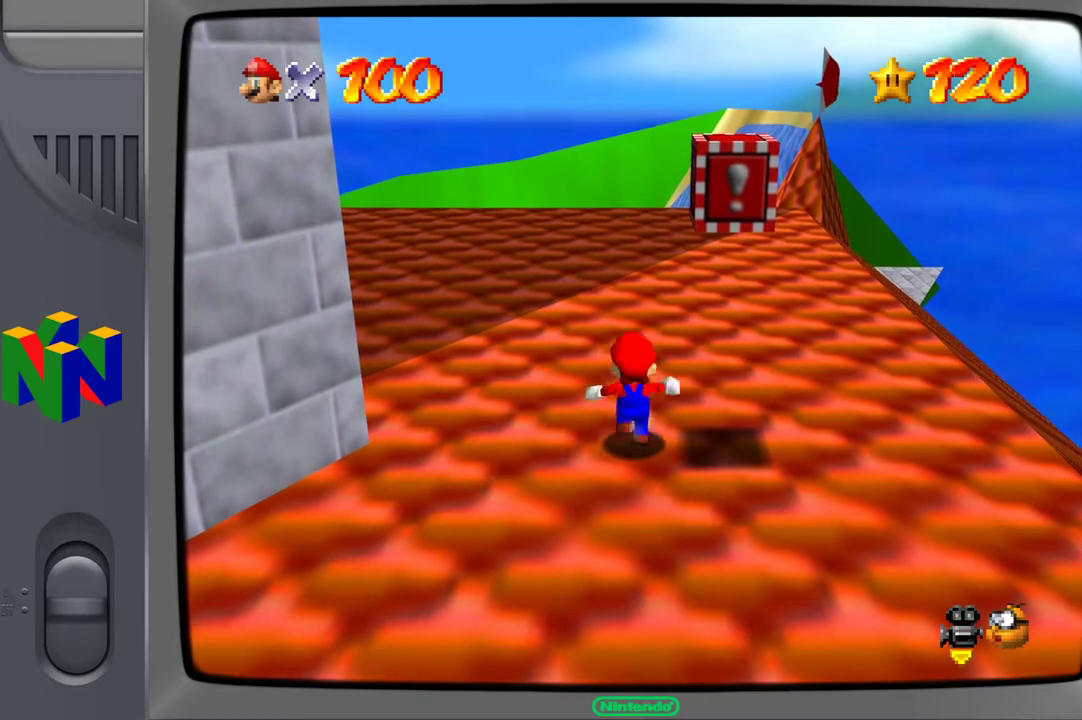
{"buttons": [], "left_stick": "up", "right_stick": "center", "events": []}
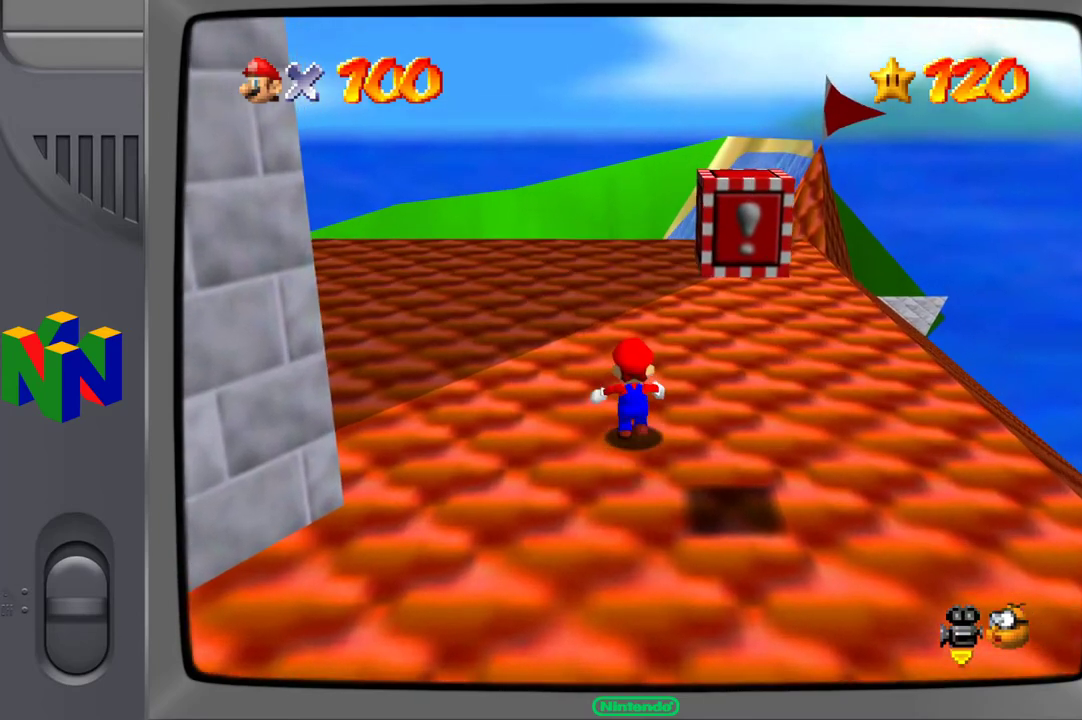
{"buttons": [], "left_stick": "up-right", "right_stick": "center", "events": [[267, "right_stick", "right"], [400, "left_stick", "up-right"], [417, "right_stick", "center"]]}
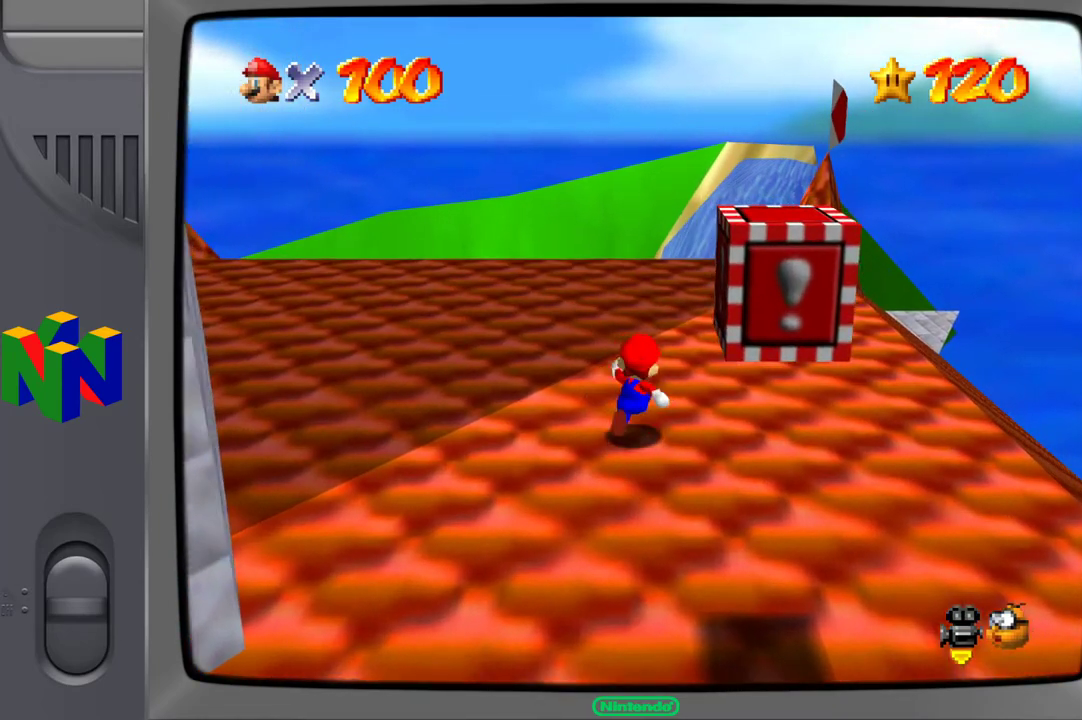
{"buttons": [], "left_stick": "up", "right_stick": "center", "events": [[300, "left_stick", "up"]]}
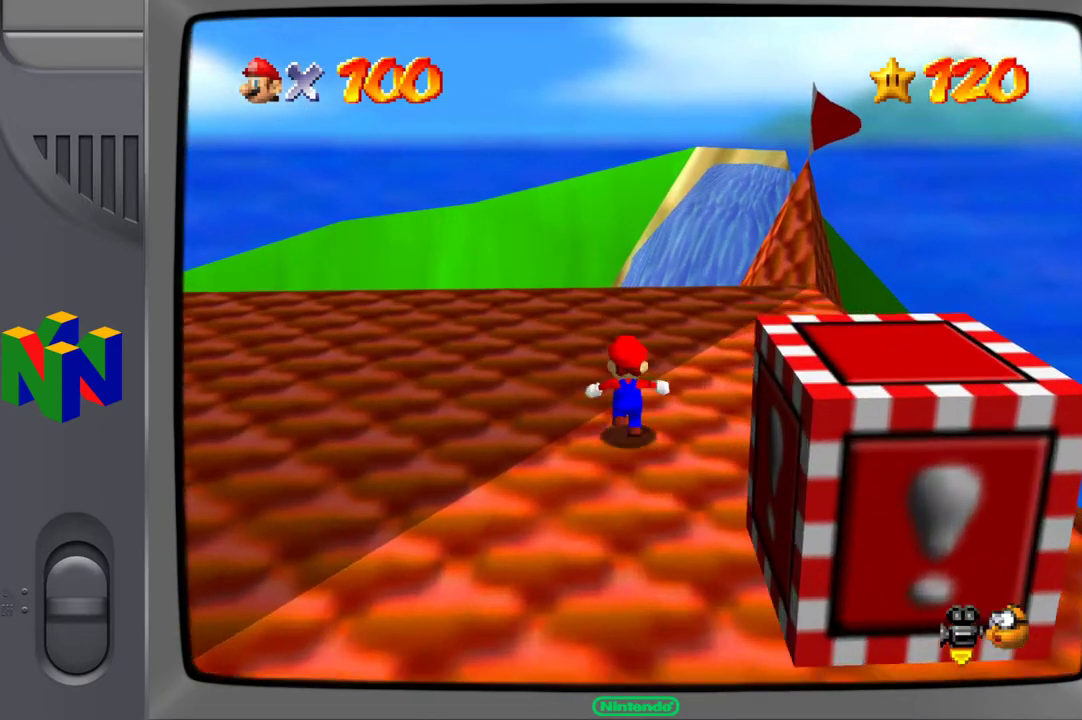
{"buttons": [], "left_stick": "up", "right_stick": "center", "events": []}
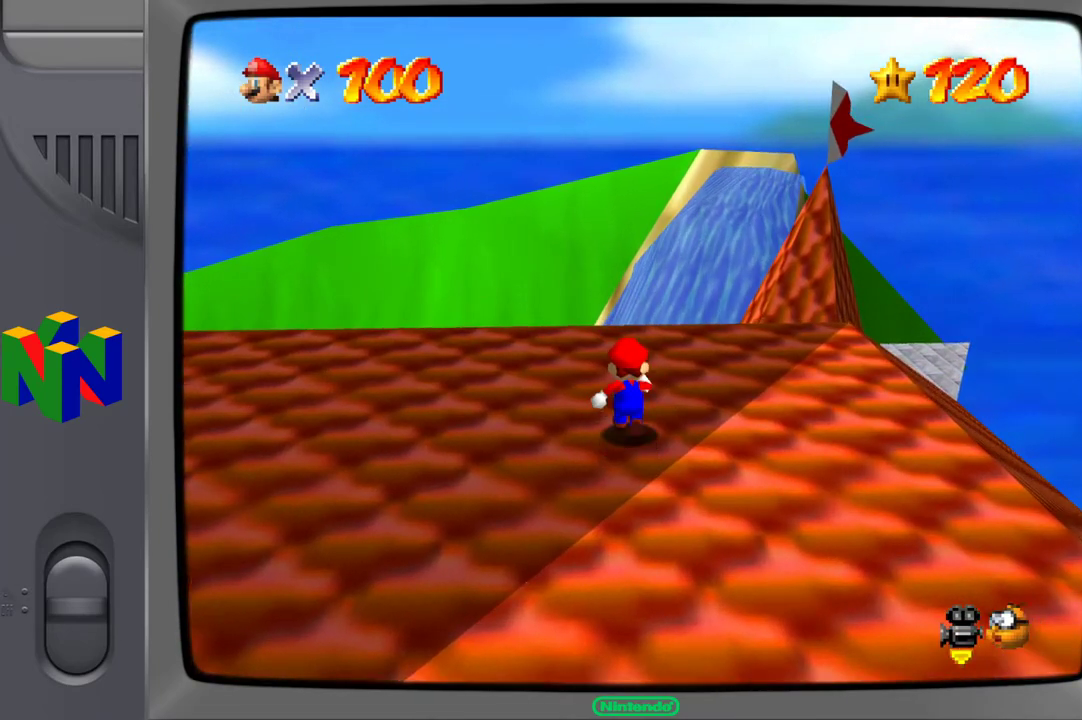
{"buttons": [], "left_stick": "up-right", "right_stick": "center", "events": [[150, "right_stick", "left"], [250, "left_stick", "up-right"], [333, "right_stick", "center"]]}
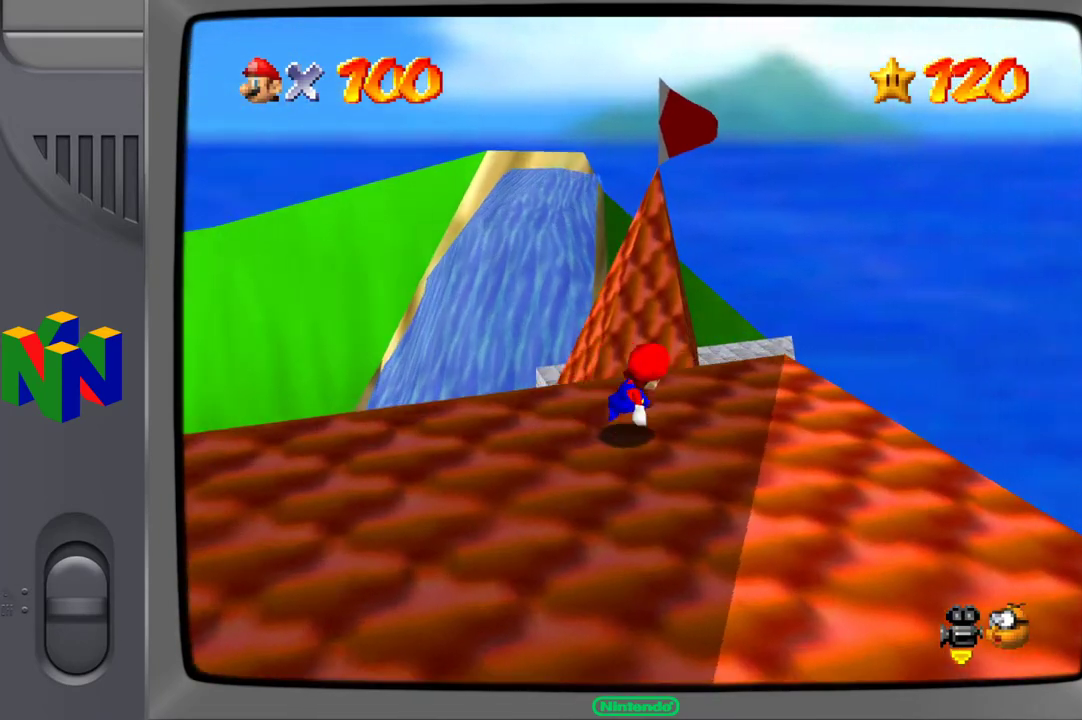
{"buttons": [], "left_stick": "up", "right_stick": "center", "events": [[250, "left_stick", "up"]]}
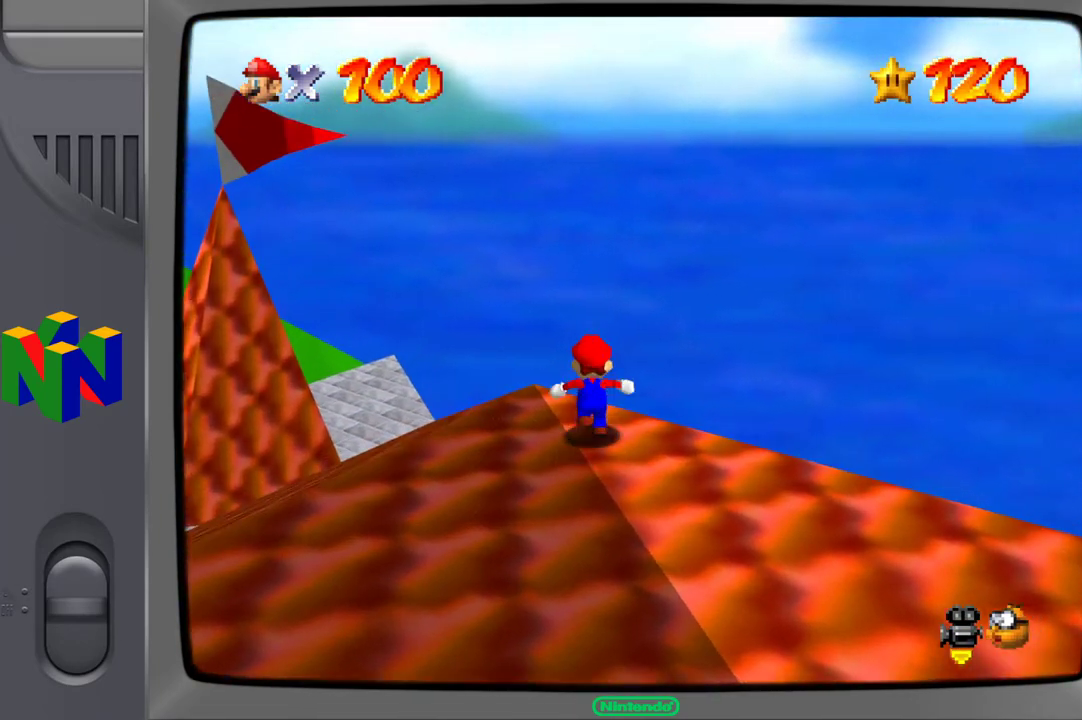
{"buttons": [], "left_stick": "center", "right_stick": "center", "events": [[150, "left_stick", "center"], [300, "right_stick", "right"], [500, "right_stick", "center"]]}
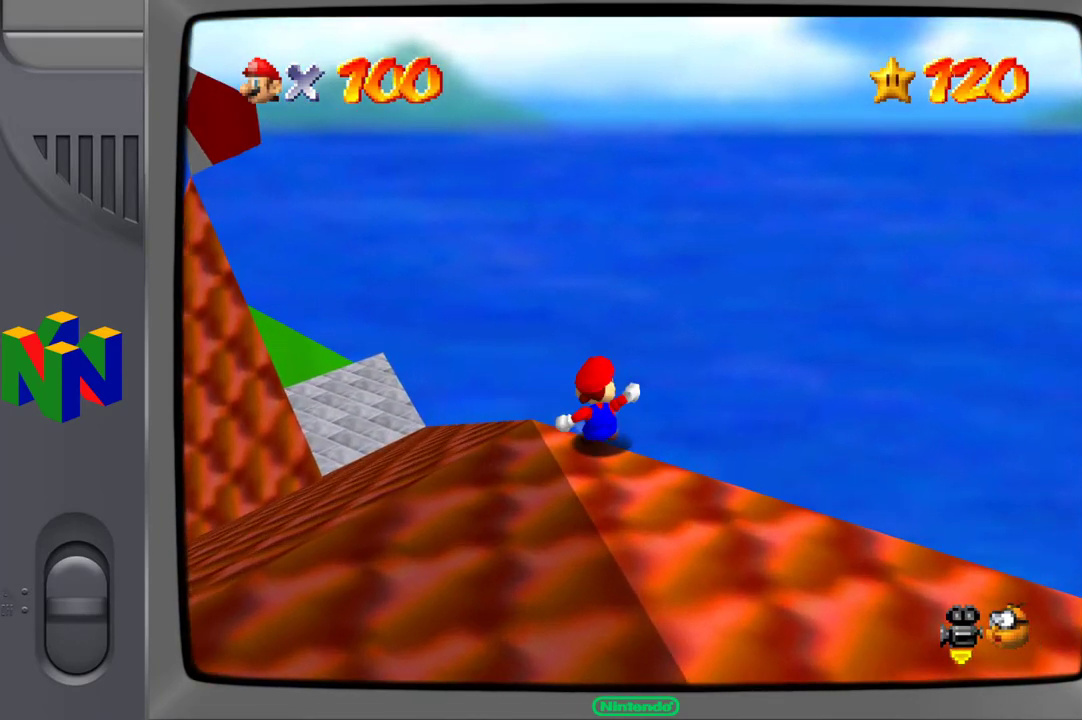
{"buttons": [], "left_stick": "left", "right_stick": "center", "events": [[167, "left_stick", "left"]]}
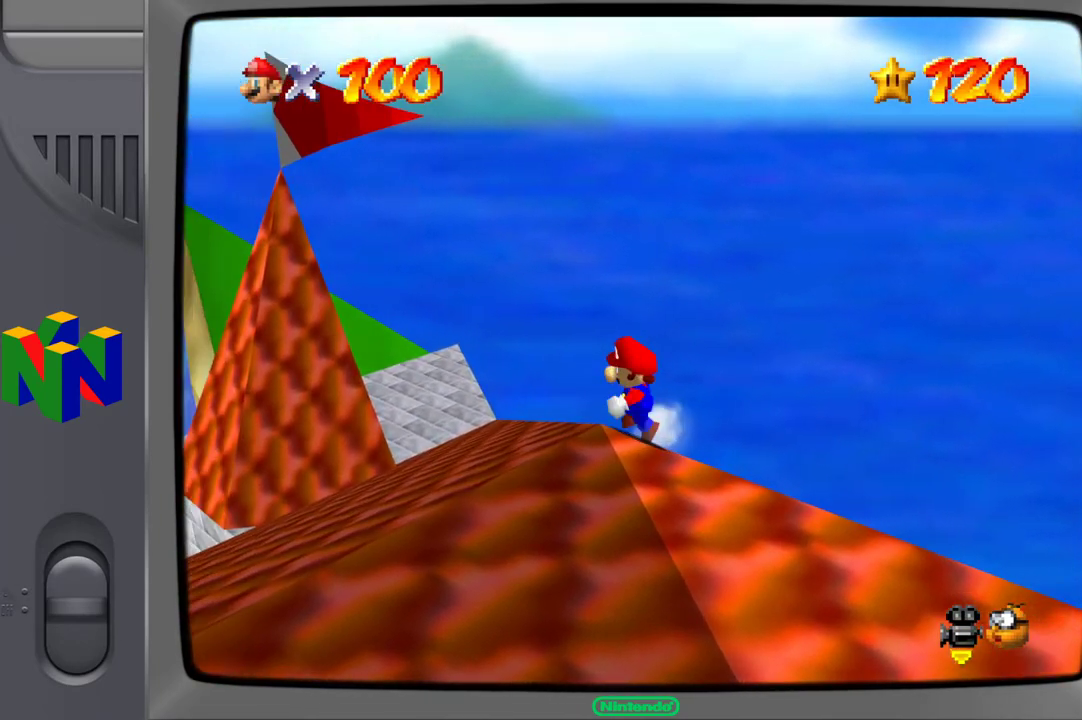
{"buttons": [], "left_stick": "up", "right_stick": "center", "events": [[350, "left_stick", "up"]]}
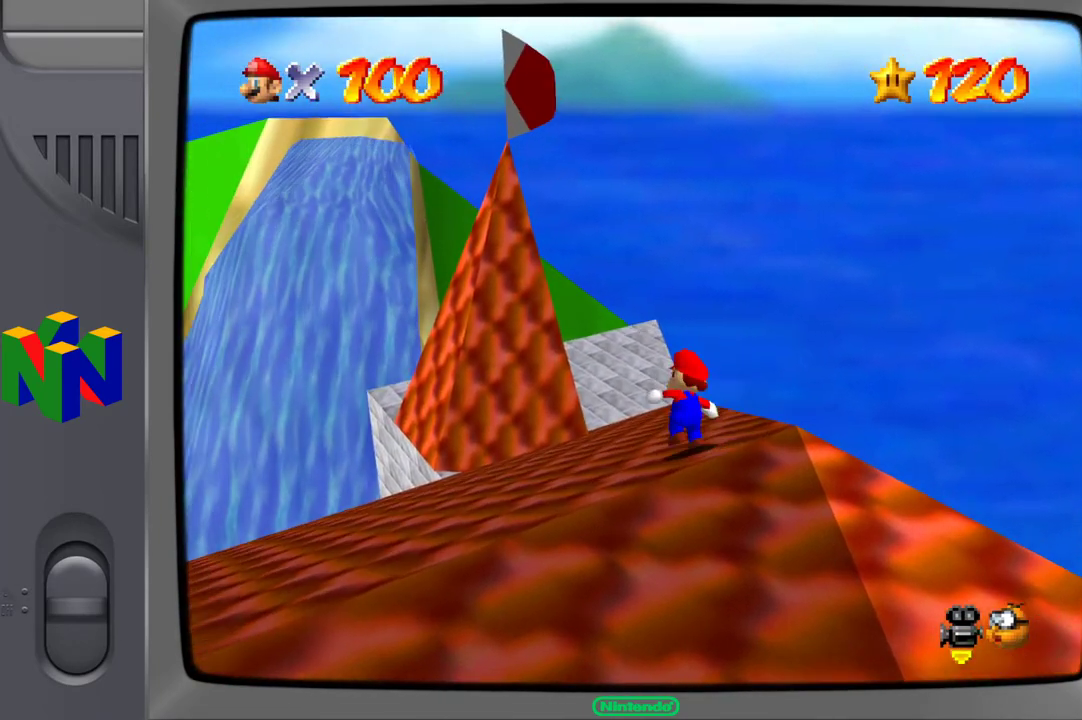
{"buttons": [], "left_stick": "up", "right_stick": "center", "events": []}
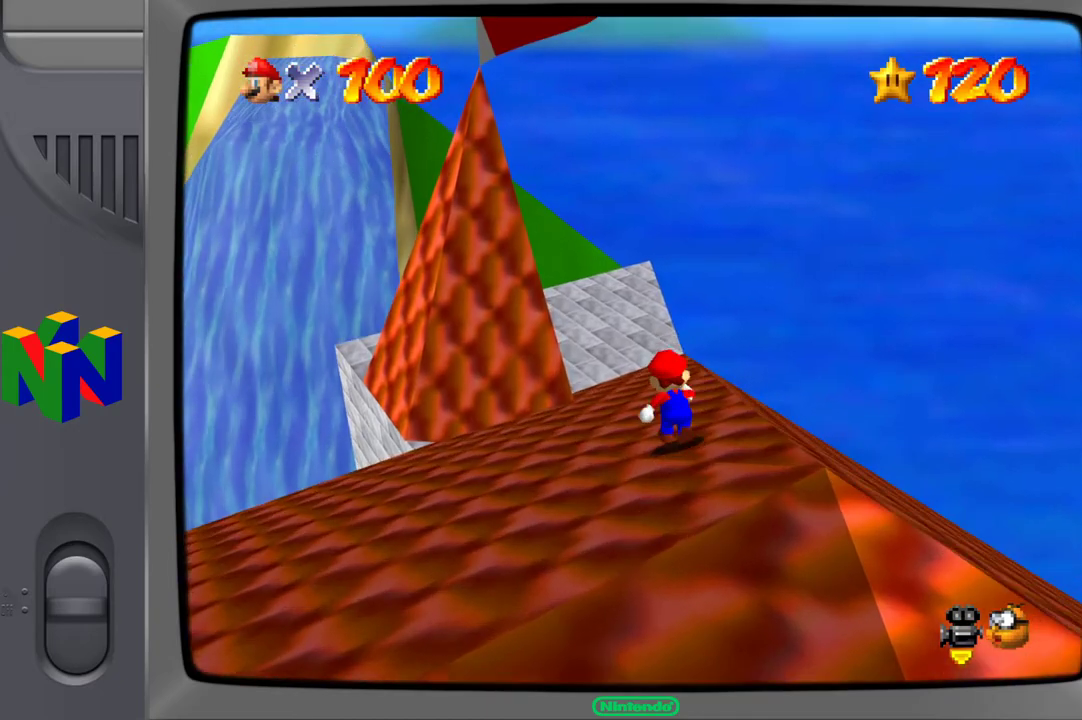
{"buttons": [], "left_stick": "up", "right_stick": "center", "events": []}
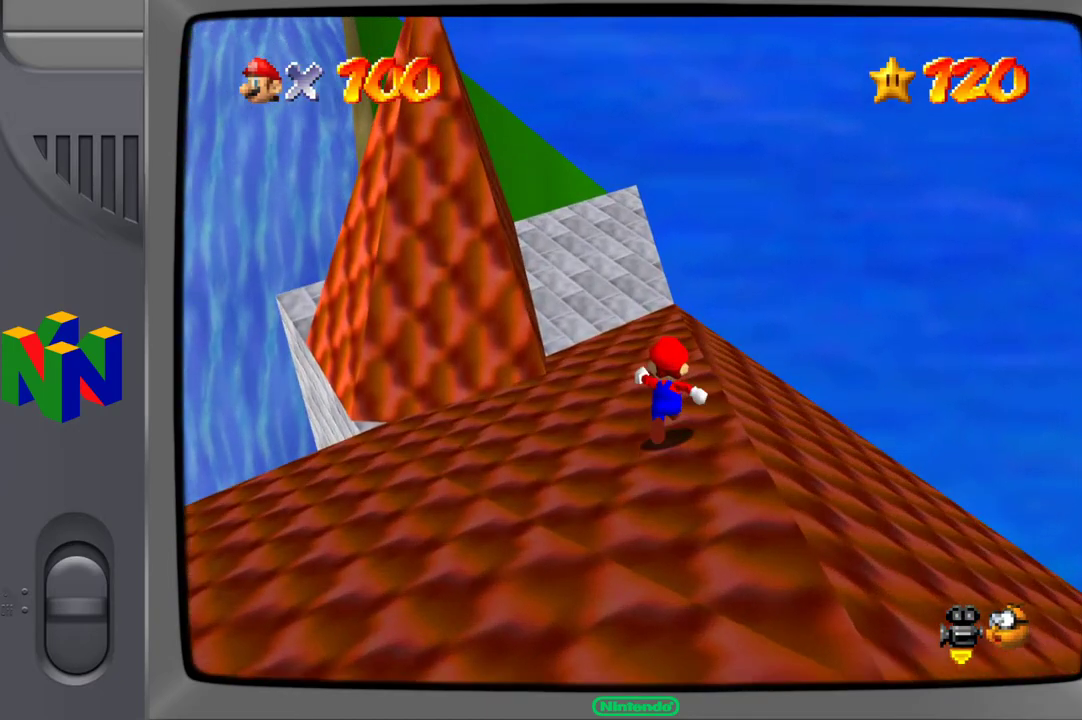
{"buttons": [], "left_stick": "up", "right_stick": "right", "events": [[383, "right_stick", "right"]]}
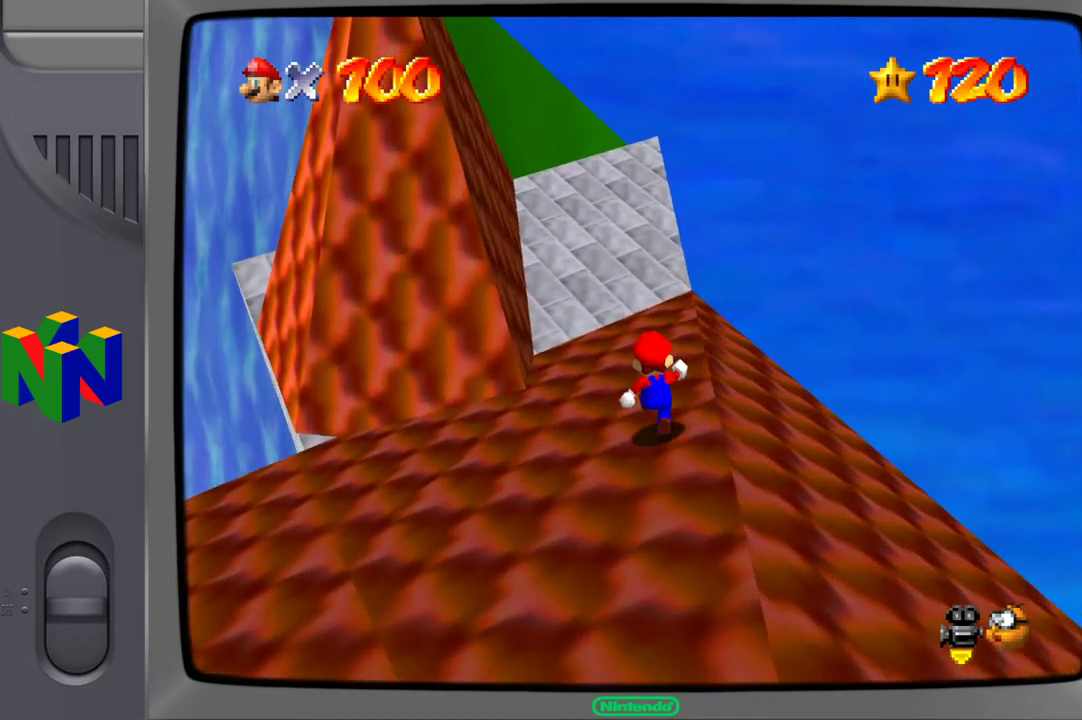
{"buttons": [], "left_stick": "up-right", "right_stick": "center", "events": [[50, "right_stick", "center"], [500, "left_stick", "up-right"]]}
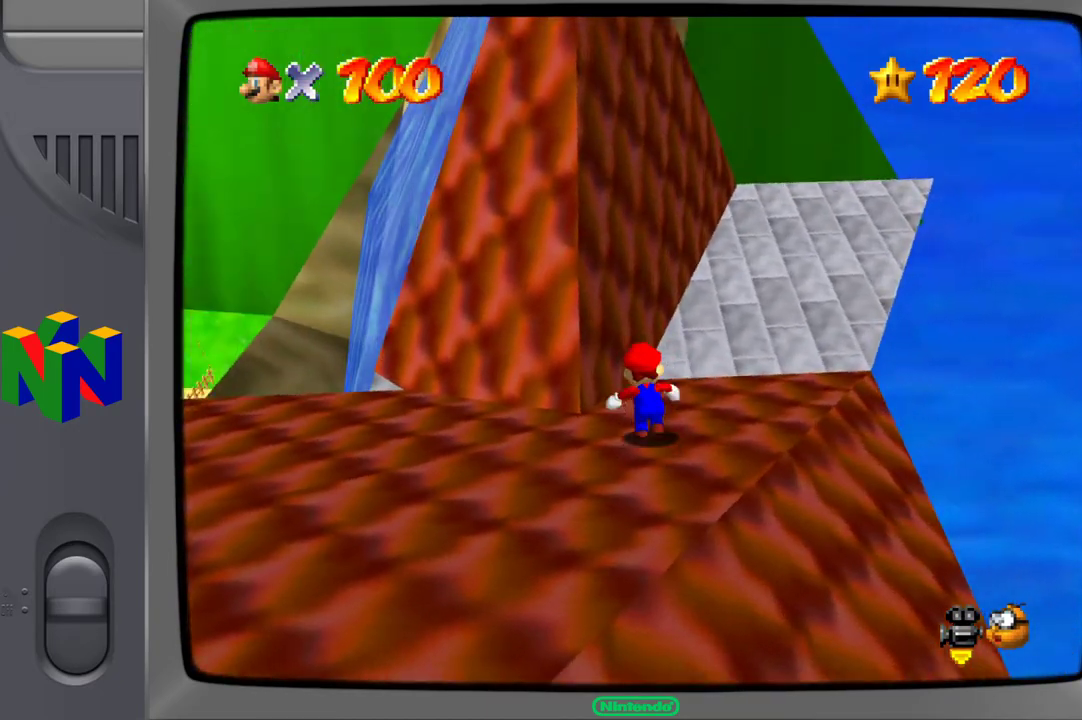
{"buttons": [], "left_stick": "up", "right_stick": "center", "events": [[467, "left_stick", "up"]]}
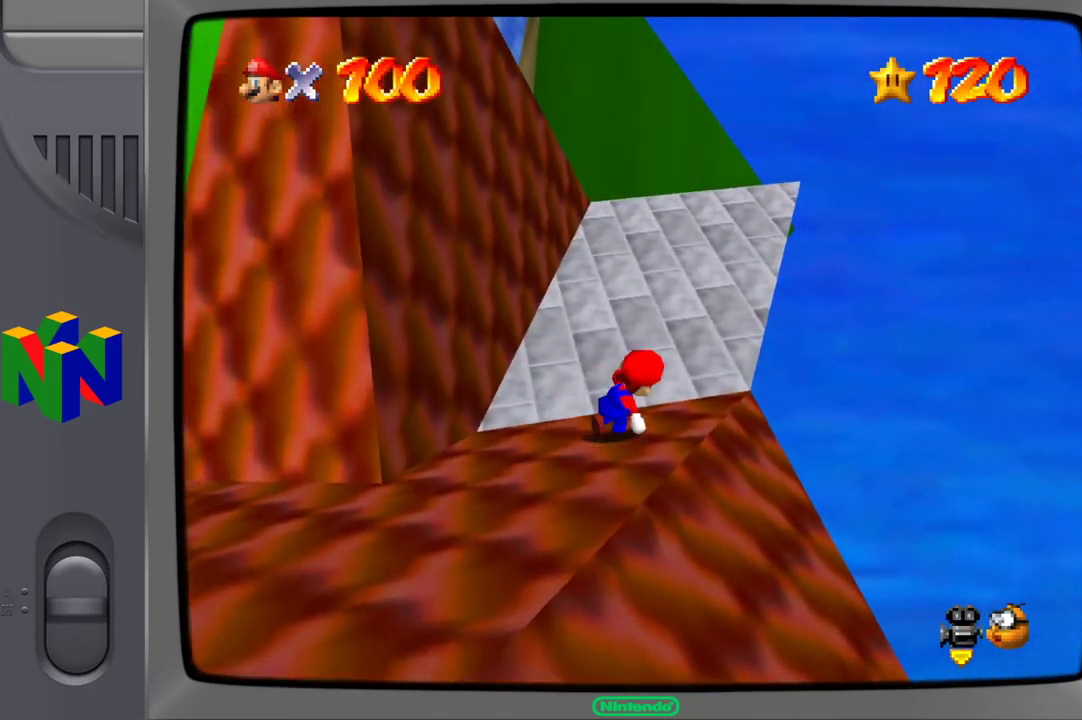
{"buttons": [], "left_stick": "up", "right_stick": "right", "events": [[400, "right_stick", "right"]]}
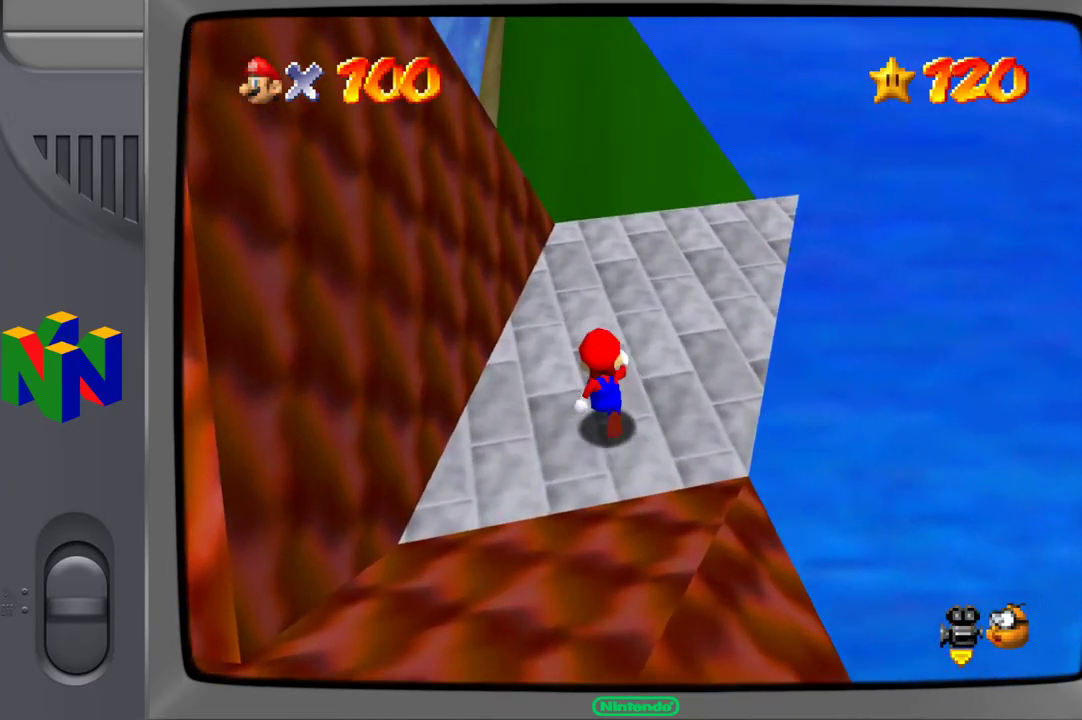
{"buttons": [], "left_stick": "center", "right_stick": "center", "events": [[83, "left_stick", "up-right"], [83, "right_stick", "center"], [250, "right_stick", "right"], [350, "left_stick", "center"], [467, "right_stick", "center"]]}
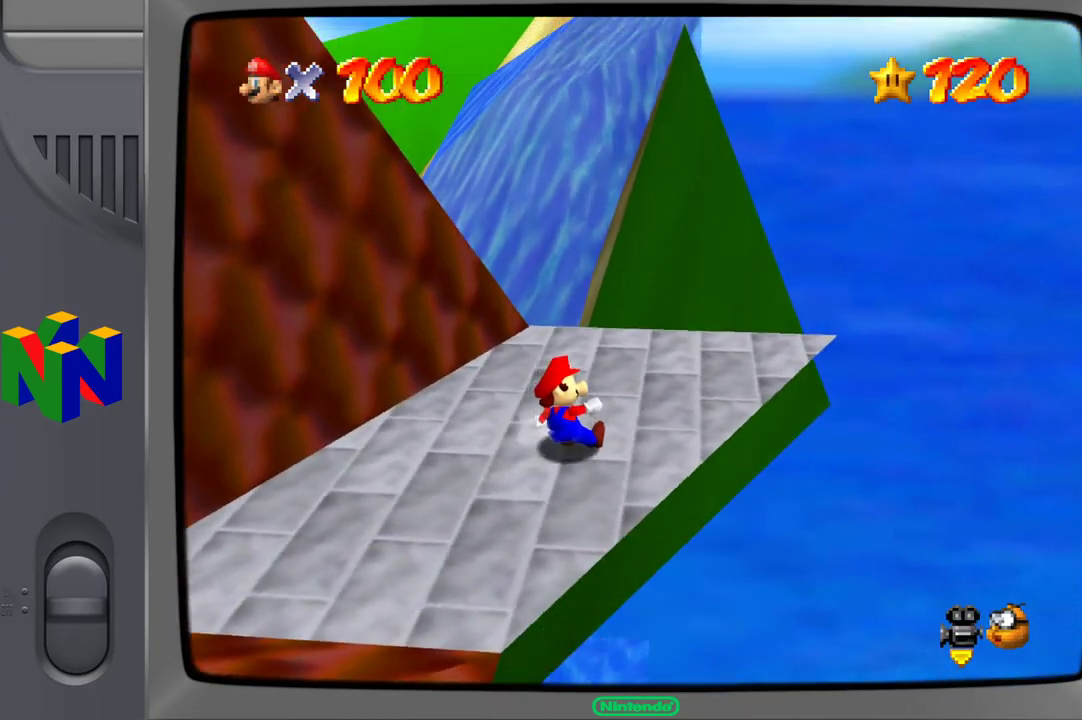
{"buttons": [], "left_stick": "center", "right_stick": "right", "events": [[167, "right_stick", "right"], [383, "right_stick", "center"], [500, "right_stick", "right"]]}
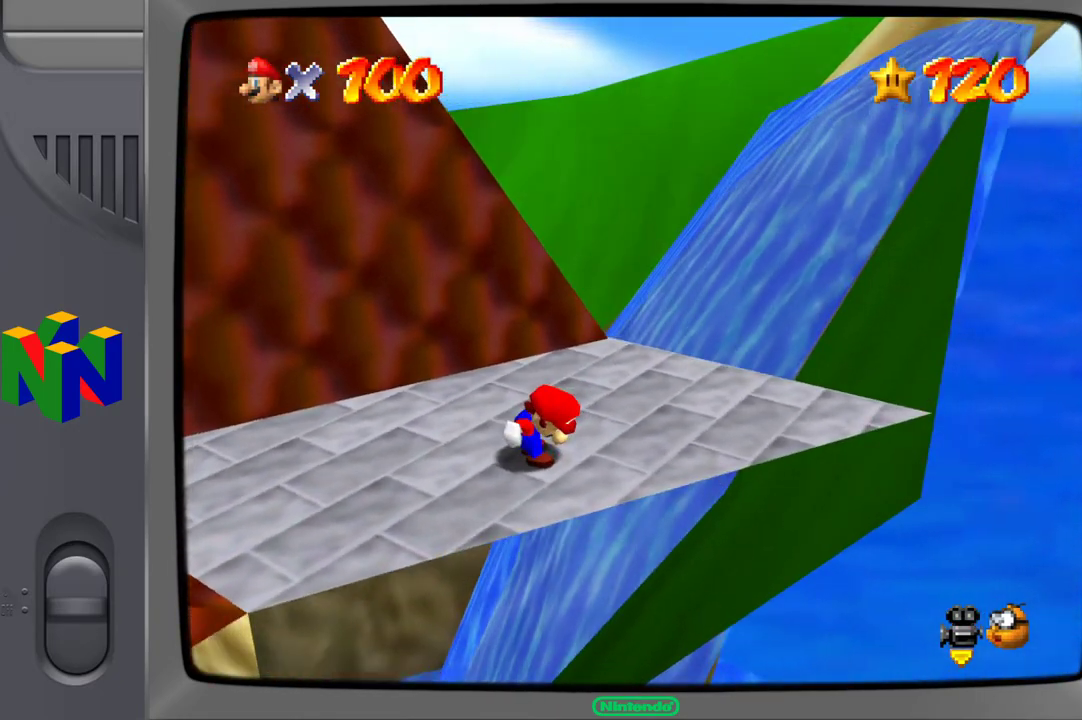
{"buttons": [], "left_stick": "center", "right_stick": "center", "events": [[50, "left_stick", "right"], [217, "right_stick", "center"], [267, "left_stick", "center"], [300, "right_stick", "right"], [500, "right_stick", "center"]]}
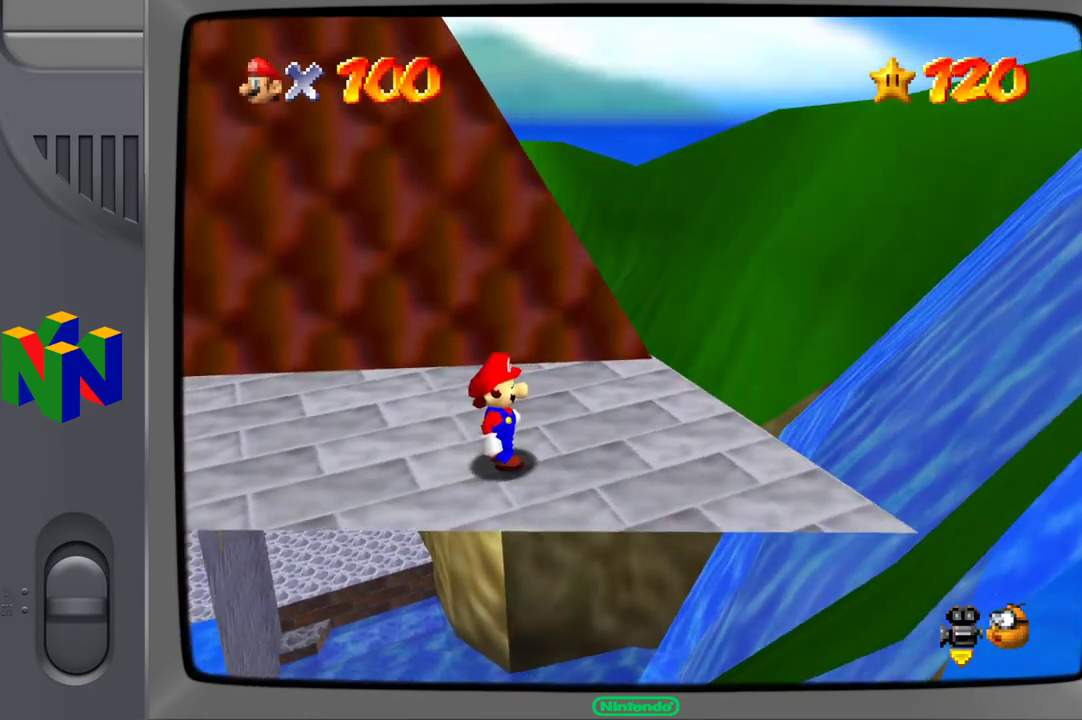
{"buttons": [], "left_stick": "center", "right_stick": "right", "events": [[67, "right_stick", "right"], [250, "left_stick", "right"], [250, "right_stick", "center"], [333, "right_stick", "right"], [483, "left_stick", "center"]]}
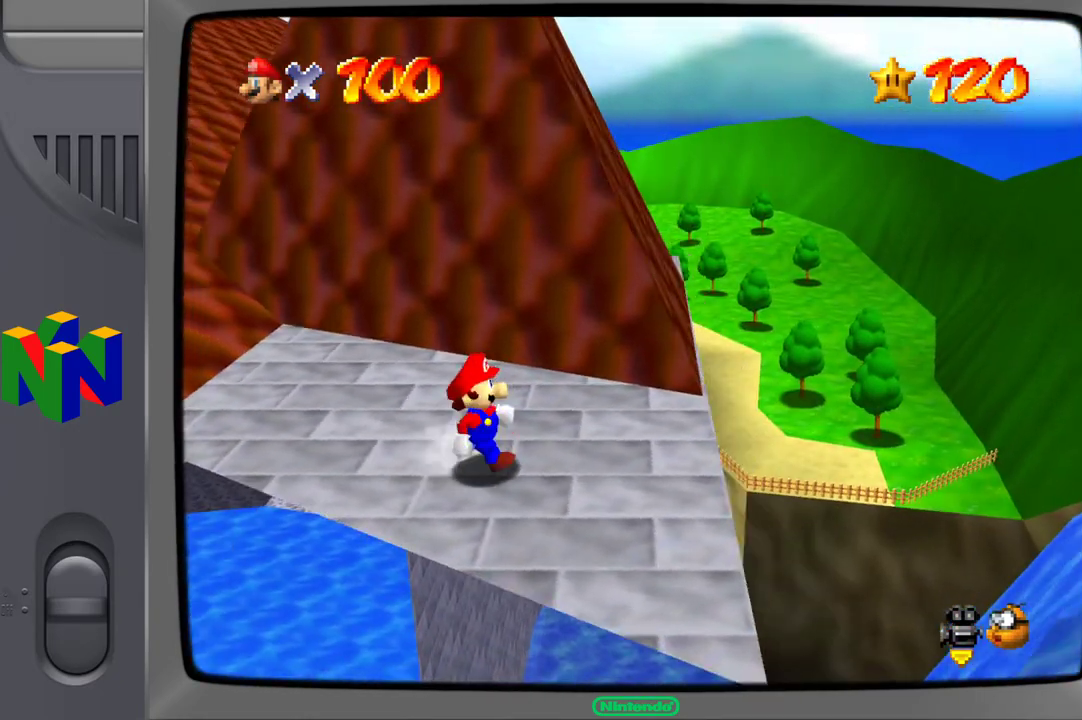
{"buttons": [], "left_stick": "center", "right_stick": "center", "events": [[67, "right_stick", "center"], [167, "right_stick", "right"], [367, "right_stick", "center"]]}
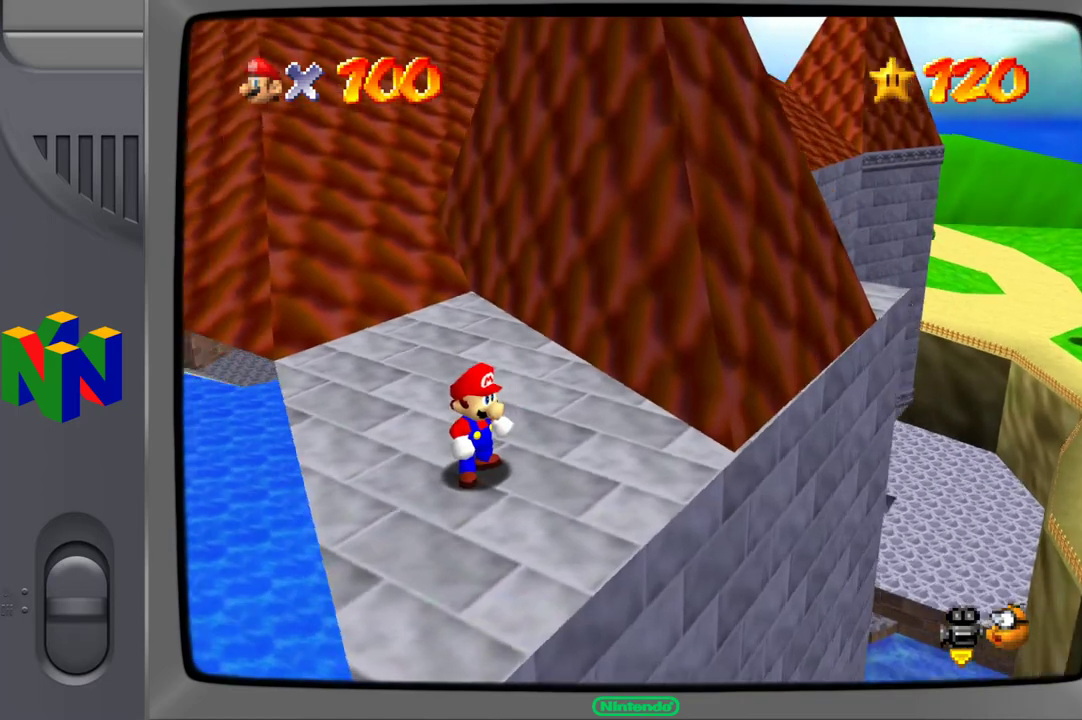
{"buttons": [], "left_stick": "down-left", "right_stick": "left", "events": [[33, "left_stick", "down-left"], [400, "right_stick", "left"]]}
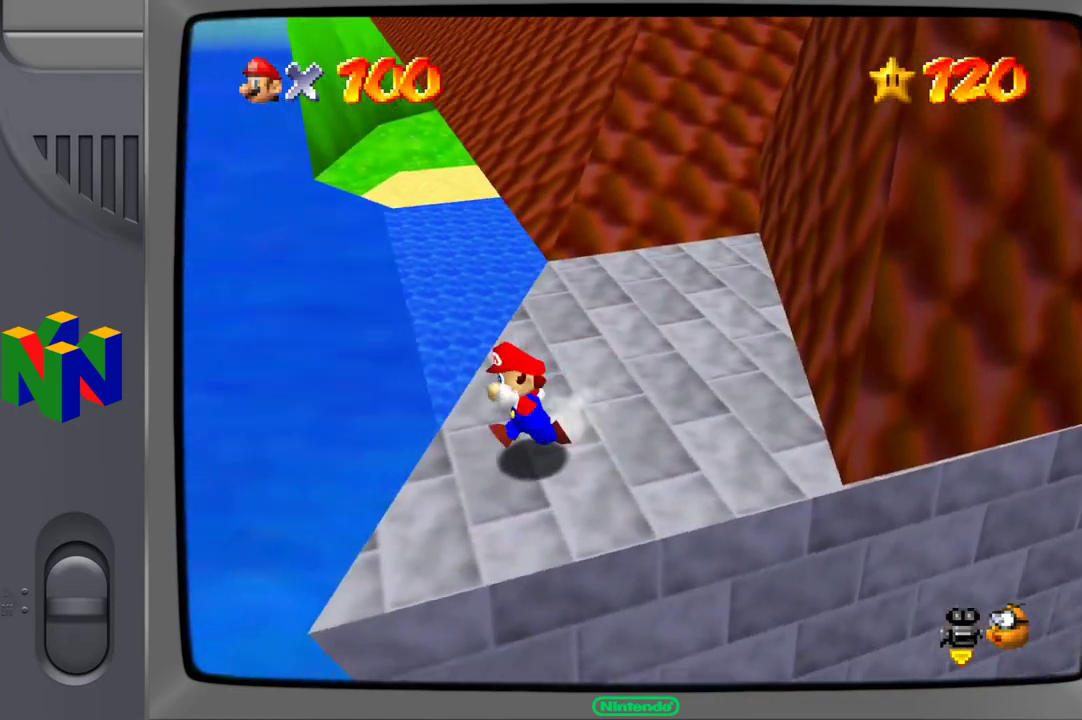
{"buttons": [], "left_stick": "up-left", "right_stick": "center", "events": [[17, "left_stick", "left"], [200, "left_stick", "up-left"], [217, "right_stick", "center"]]}
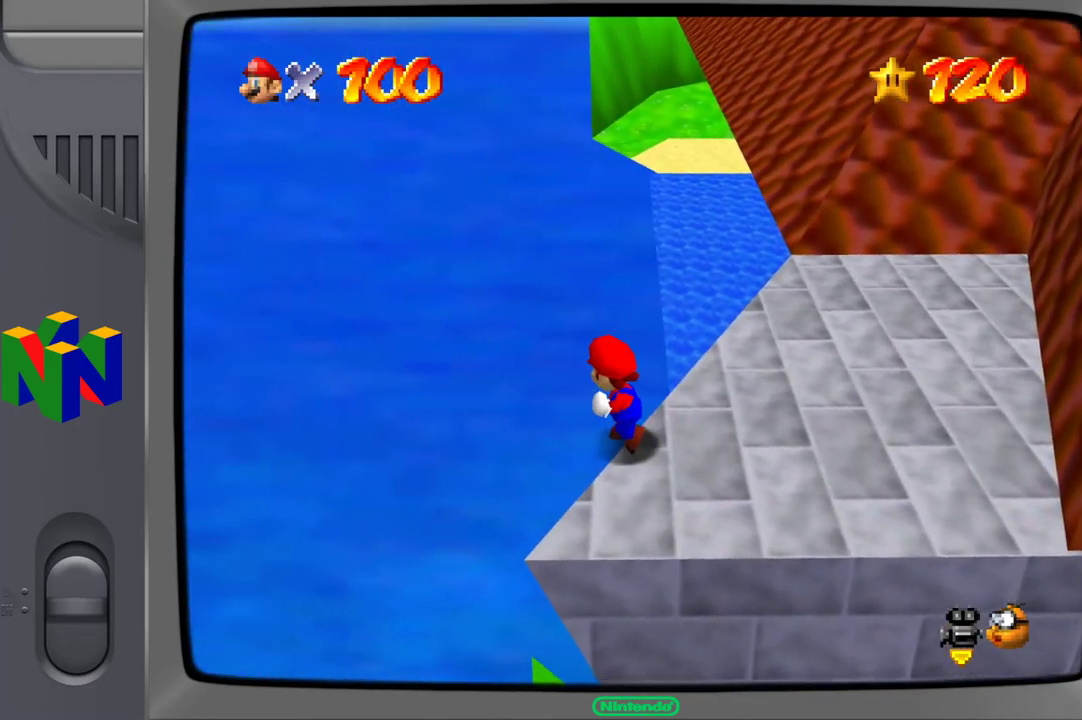
{"buttons": [], "left_stick": "up-left", "right_stick": "center", "events": []}
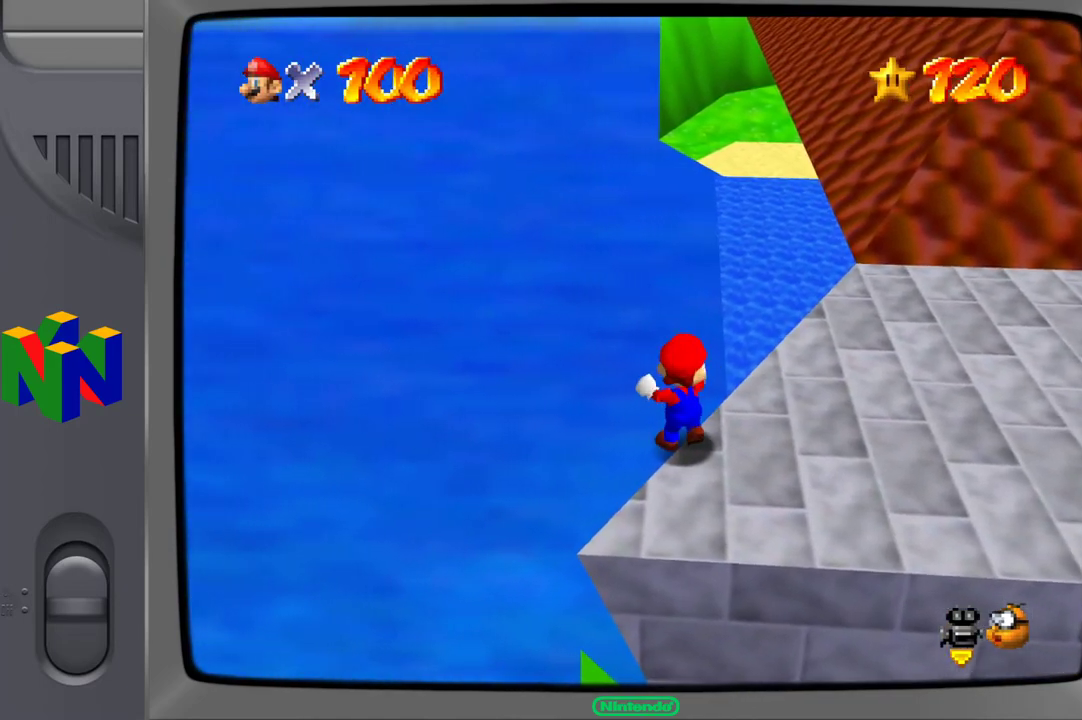
{"buttons": ["X"], "left_stick": "up", "right_stick": "center", "events": [[17, "left_stick", "up"], [100, "A", "down"], [217, "A", "up"], [333, "X", "down"]]}
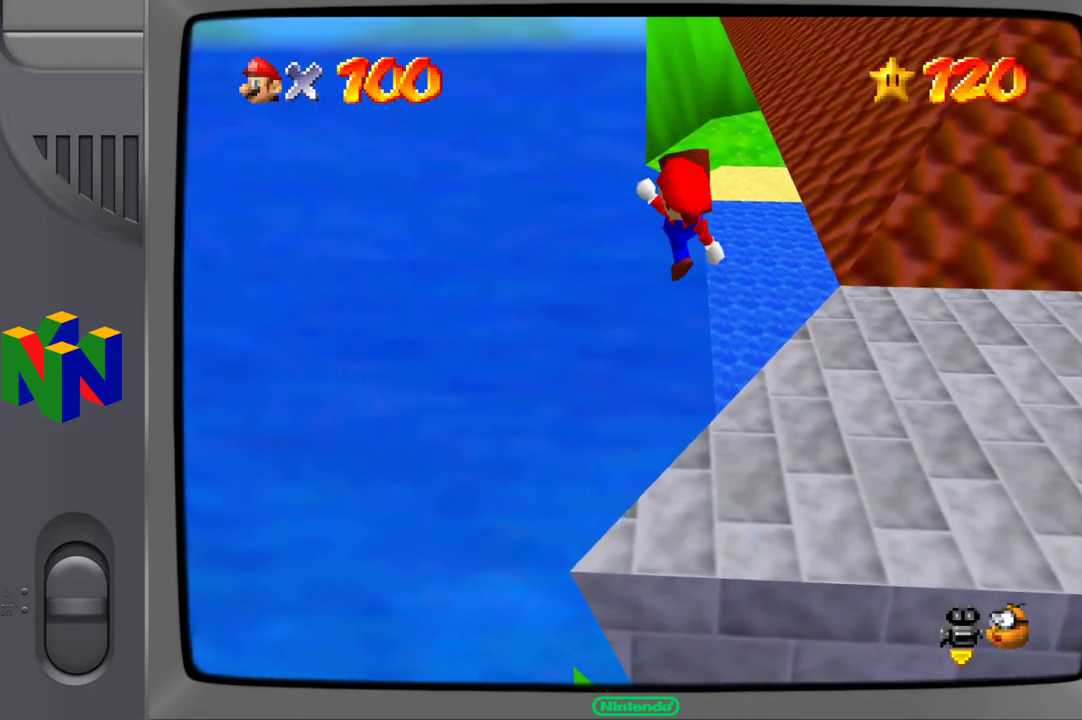
{"buttons": [], "left_stick": "up", "right_stick": "center", "events": [[50, "X", "up"]]}
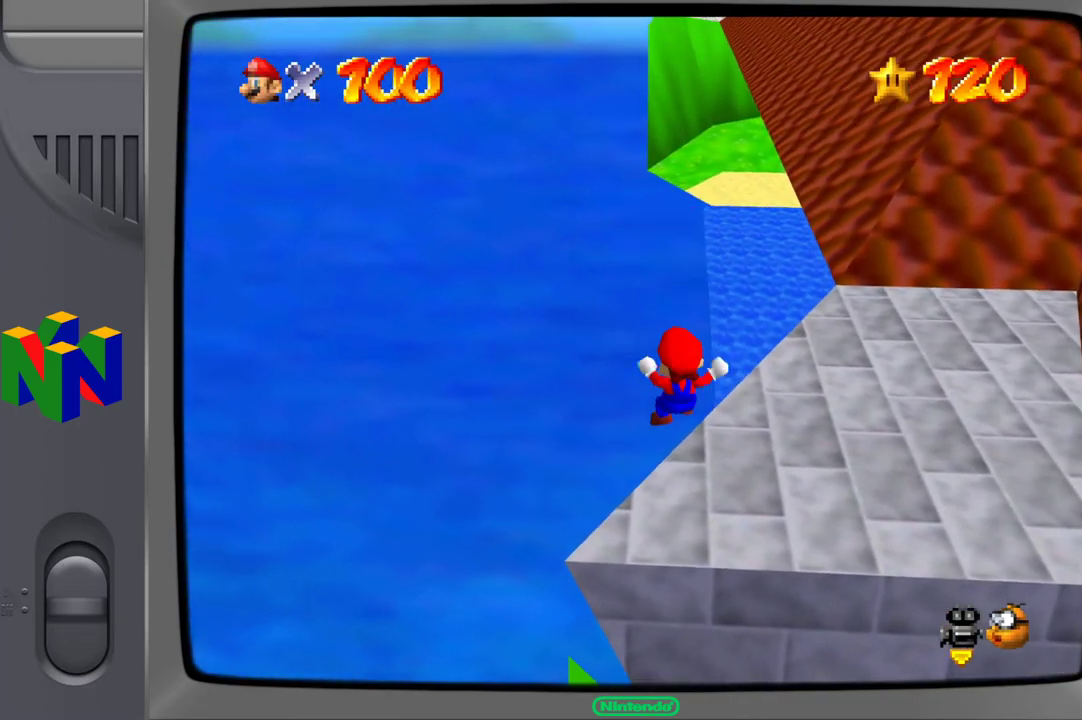
{"buttons": [], "left_stick": "up", "right_stick": "center", "events": [[217, "L2", "down"], [317, "X", "down"], [417, "X", "up"], [500, "L2", "up"]]}
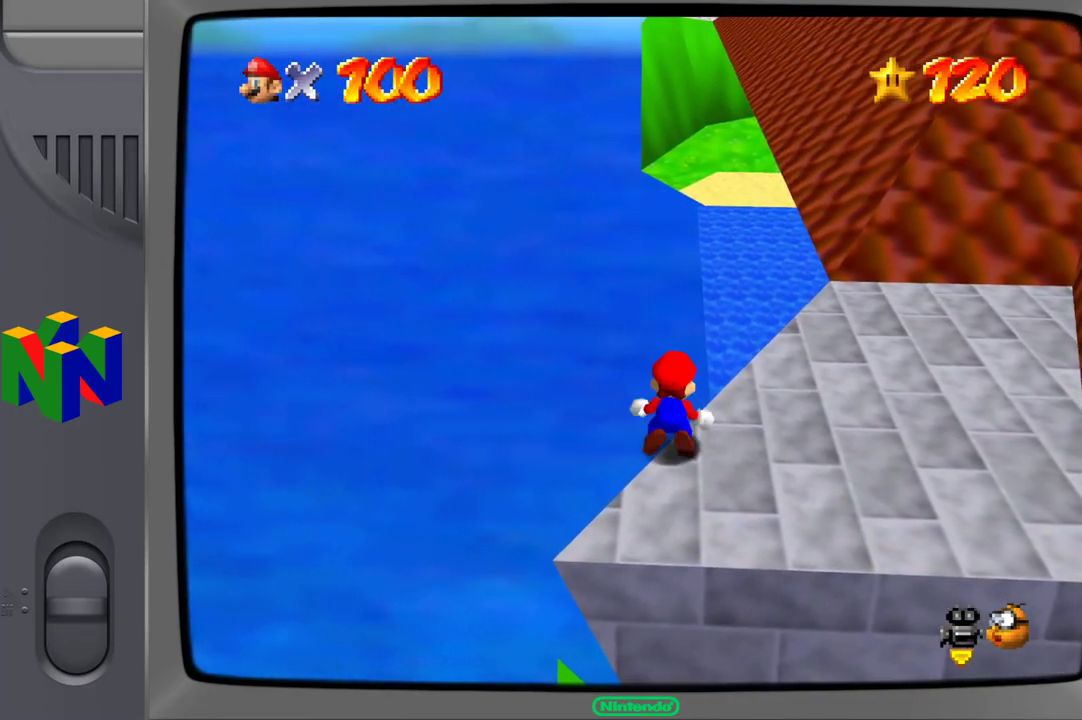
{"buttons": ["A", "L2"], "left_stick": "up", "right_stick": "center", "events": [[283, "L2", "down"], [467, "A", "down"]]}
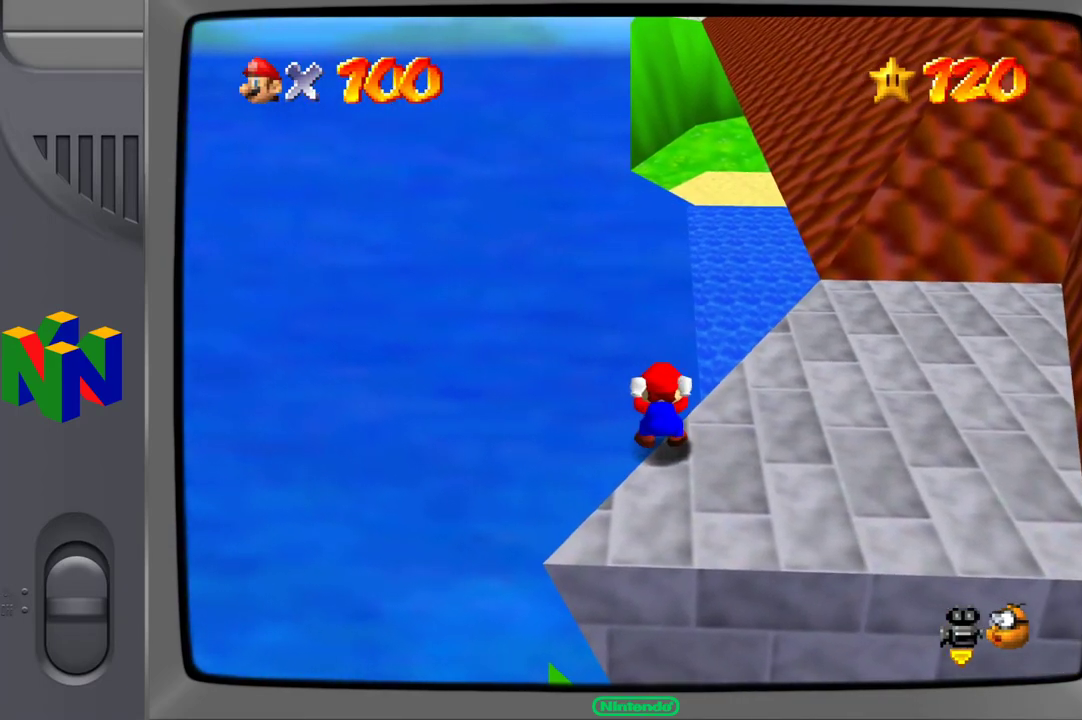
{"buttons": [], "left_stick": "right", "right_stick": "center", "events": [[17, "L2", "up"], [83, "A", "up"], [267, "left_stick", "up-right"], [417, "left_stick", "right"]]}
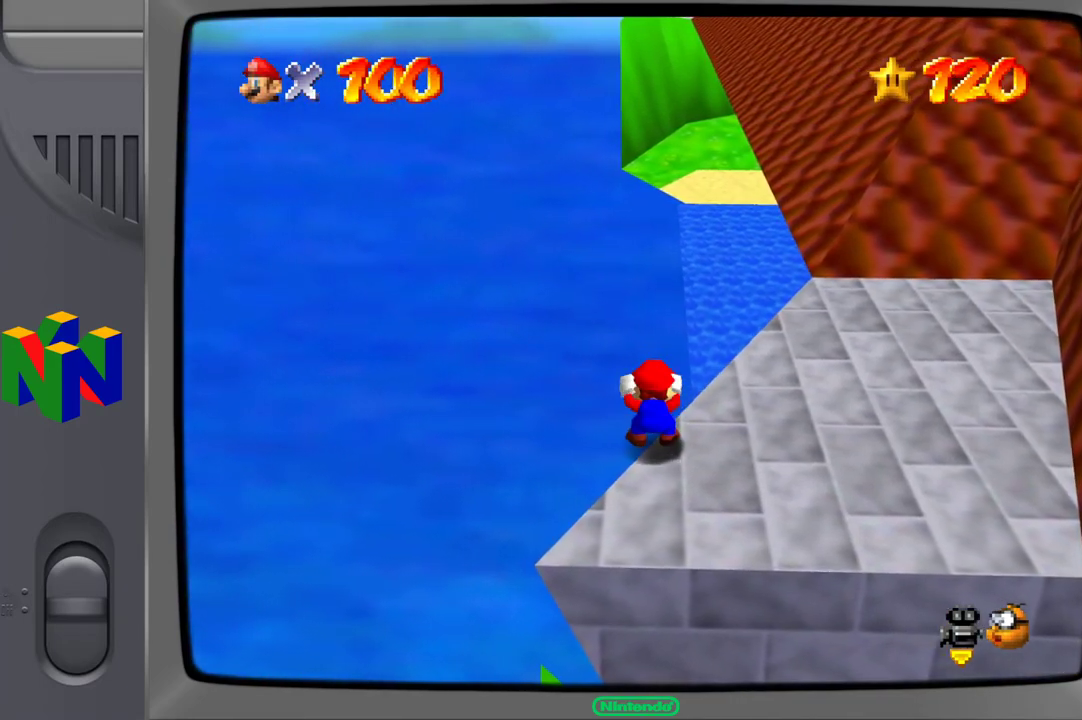
{"buttons": [], "left_stick": "right", "right_stick": "center", "events": []}
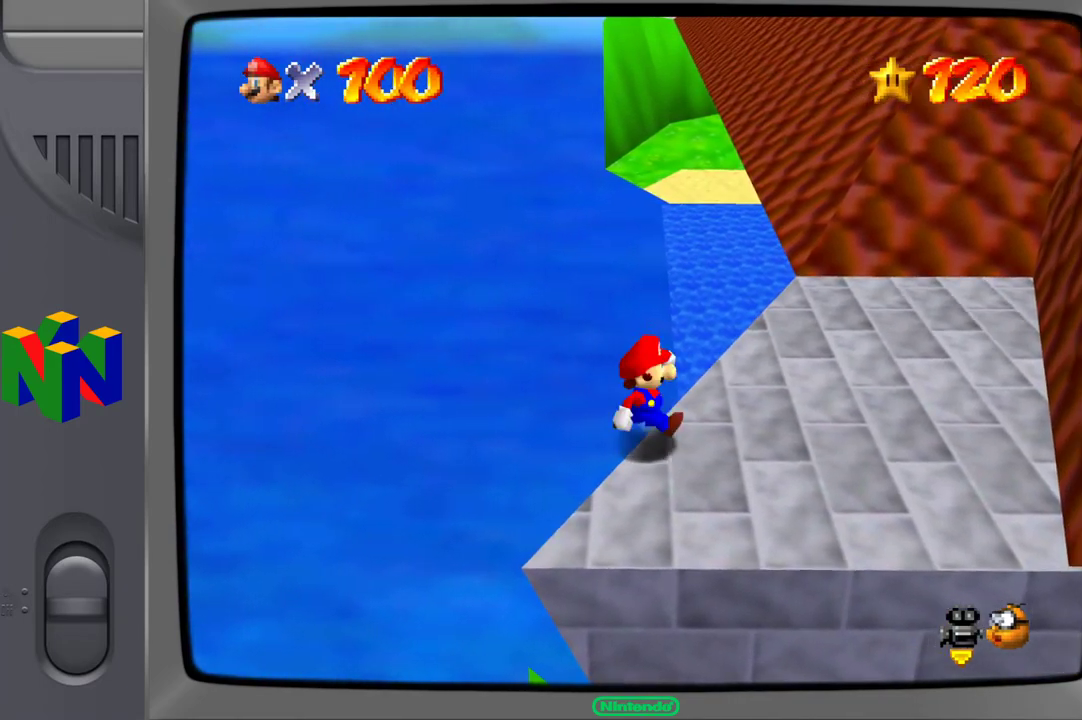
{"buttons": [], "left_stick": "up-right", "right_stick": "center", "events": [[300, "left_stick", "up-right"]]}